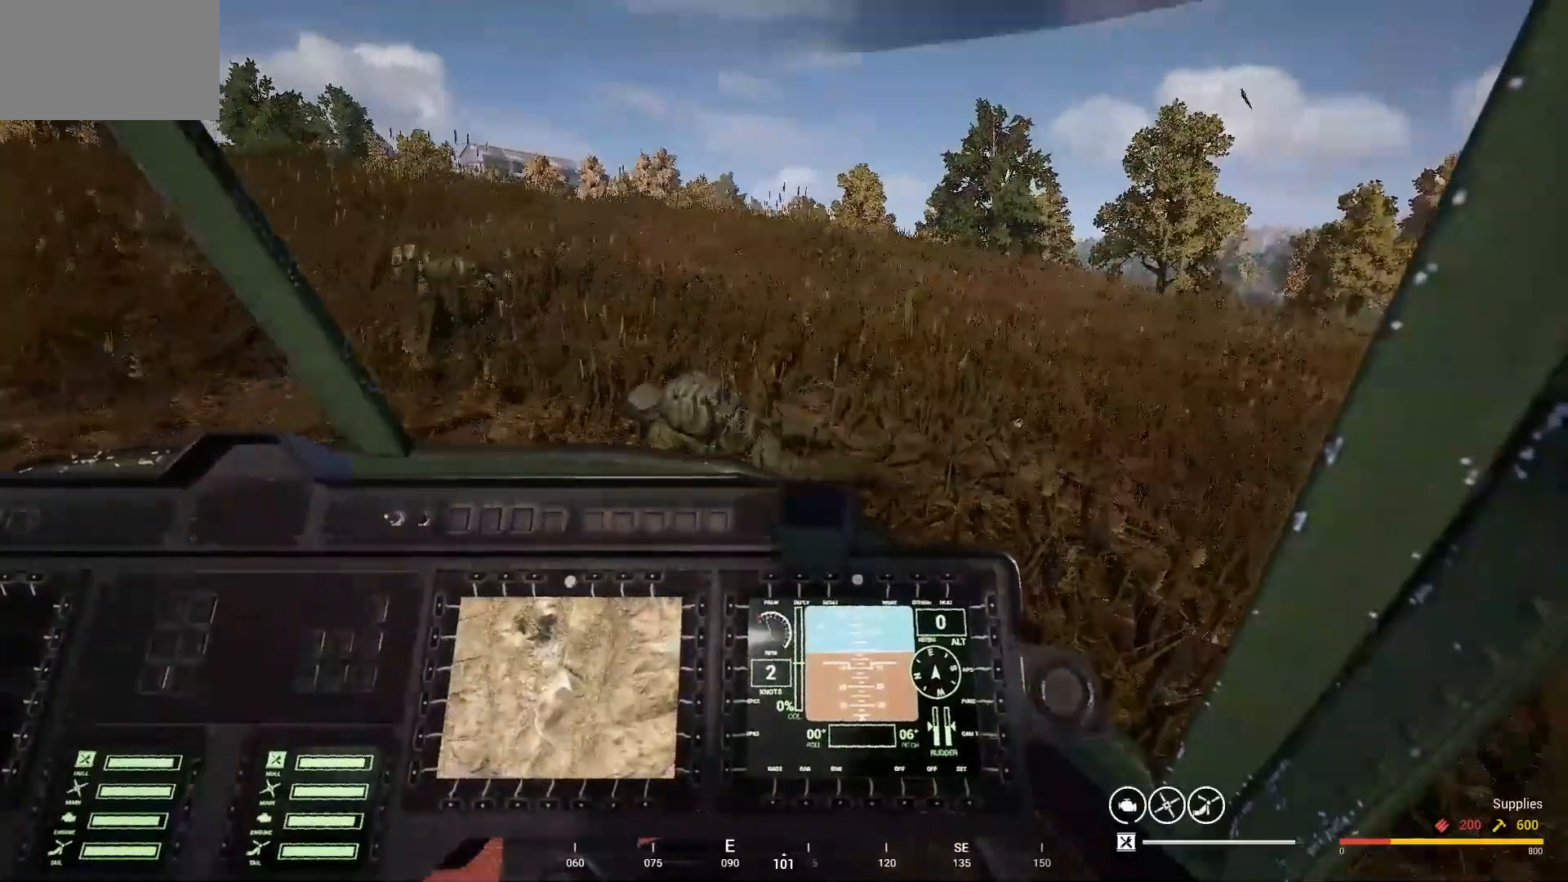
Gameplay with keyboard and mouse; each line is a JSON object with the keys and mouse buttons held at the frame after it. "events" lists presses ("down") and releases ("up") of "1", "2", "3", "4", "5", "a", "alt", "c", "caps_lock", "ctrl", "d", "e", "f", "g", "q", "r", "s", "shift", "space", "t", "tab", "v", "w", "x", "z" and "mouse_wheel" between this image and that frame as [ms after this image, input, new state], when the widget could be followed in between. "mouse_wheel" = the "wheel" button of the "mouse" list. No other keys are recorded. "wheel" means that the mouse wheel is clicked or scrolled. "mouse_move" is the direction in which the mouse moves at that frame (one of eight, or "still"), when it could be read.
{"keys": ["a"], "mouse": [], "mouse_move": "still", "events": []}
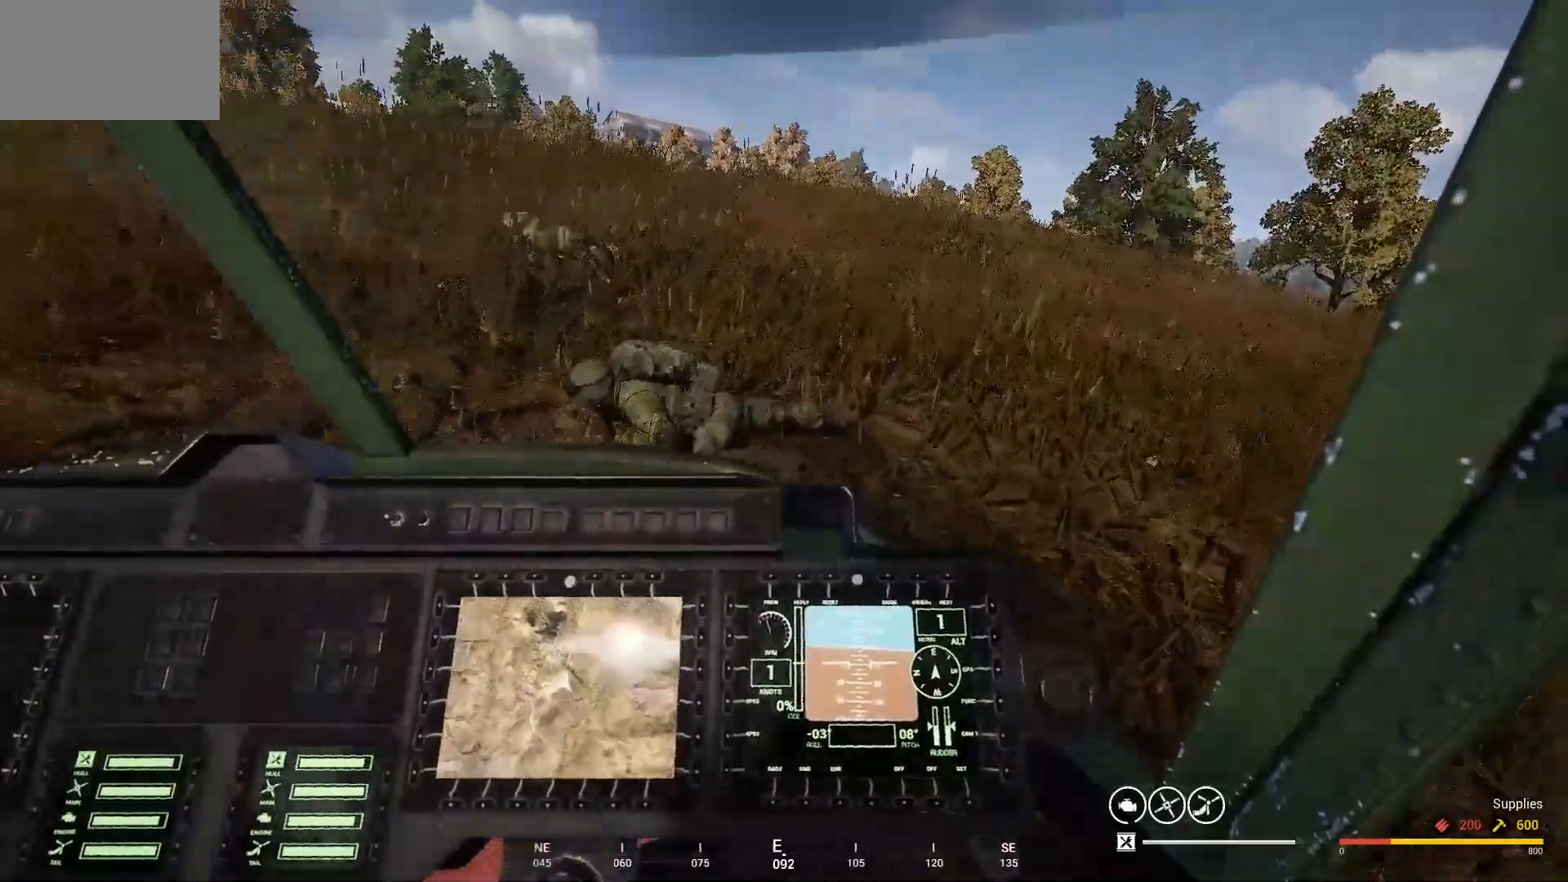
{"keys": ["a"], "mouse": [], "mouse_move": "still", "events": []}
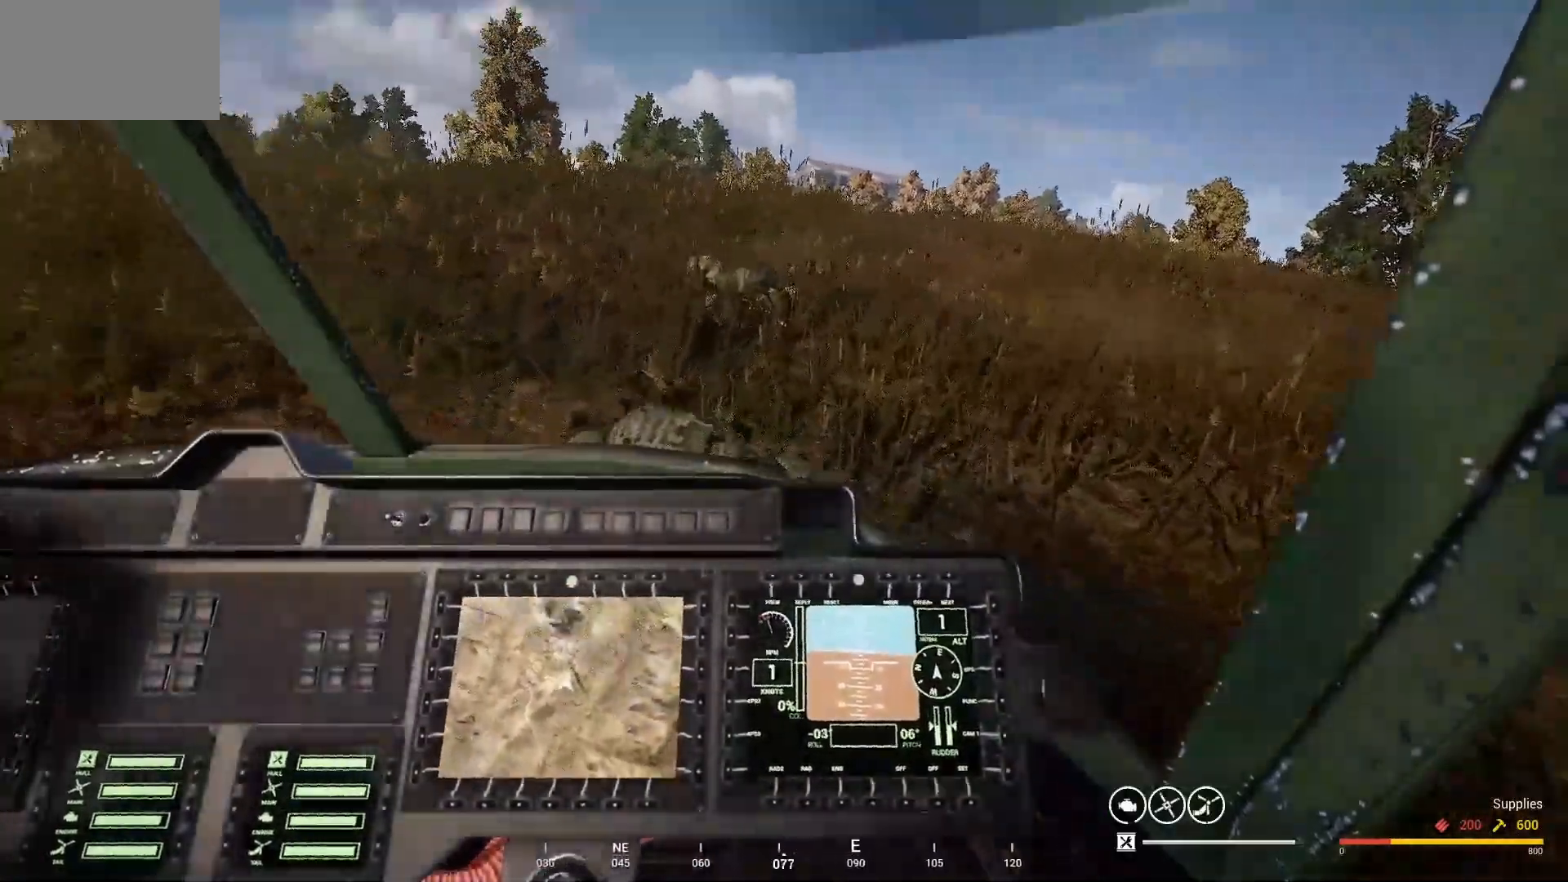
{"keys": ["d"], "mouse": [], "mouse_move": "still", "events": [[133, "a", "up"], [367, "d", "down"]]}
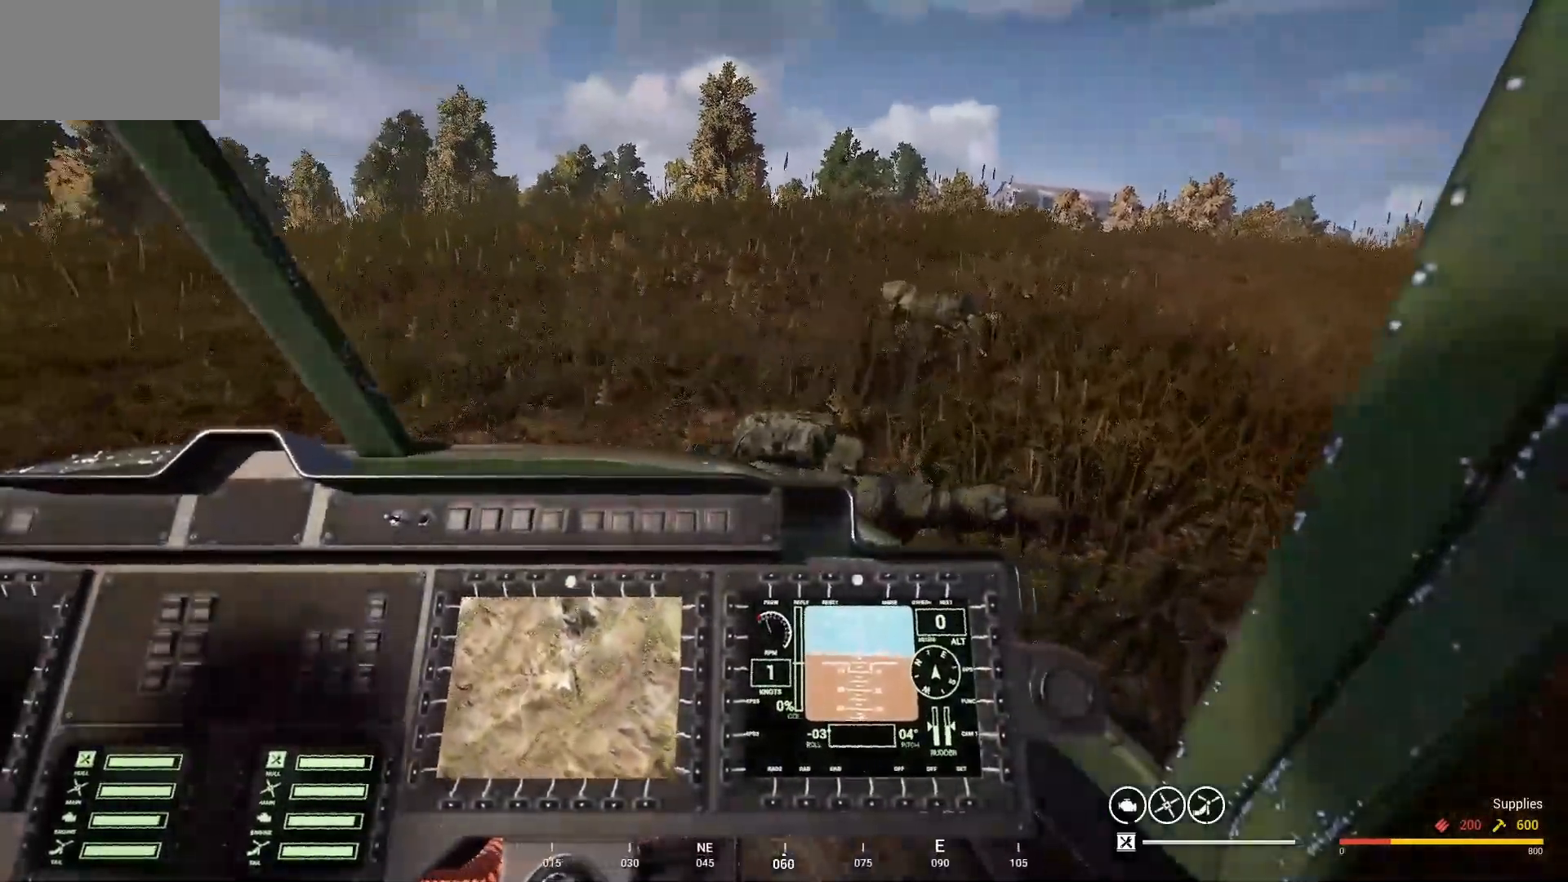
{"keys": ["w"], "mouse": [], "mouse_move": "still", "events": [[433, "d", "up"], [500, "w", "down"]]}
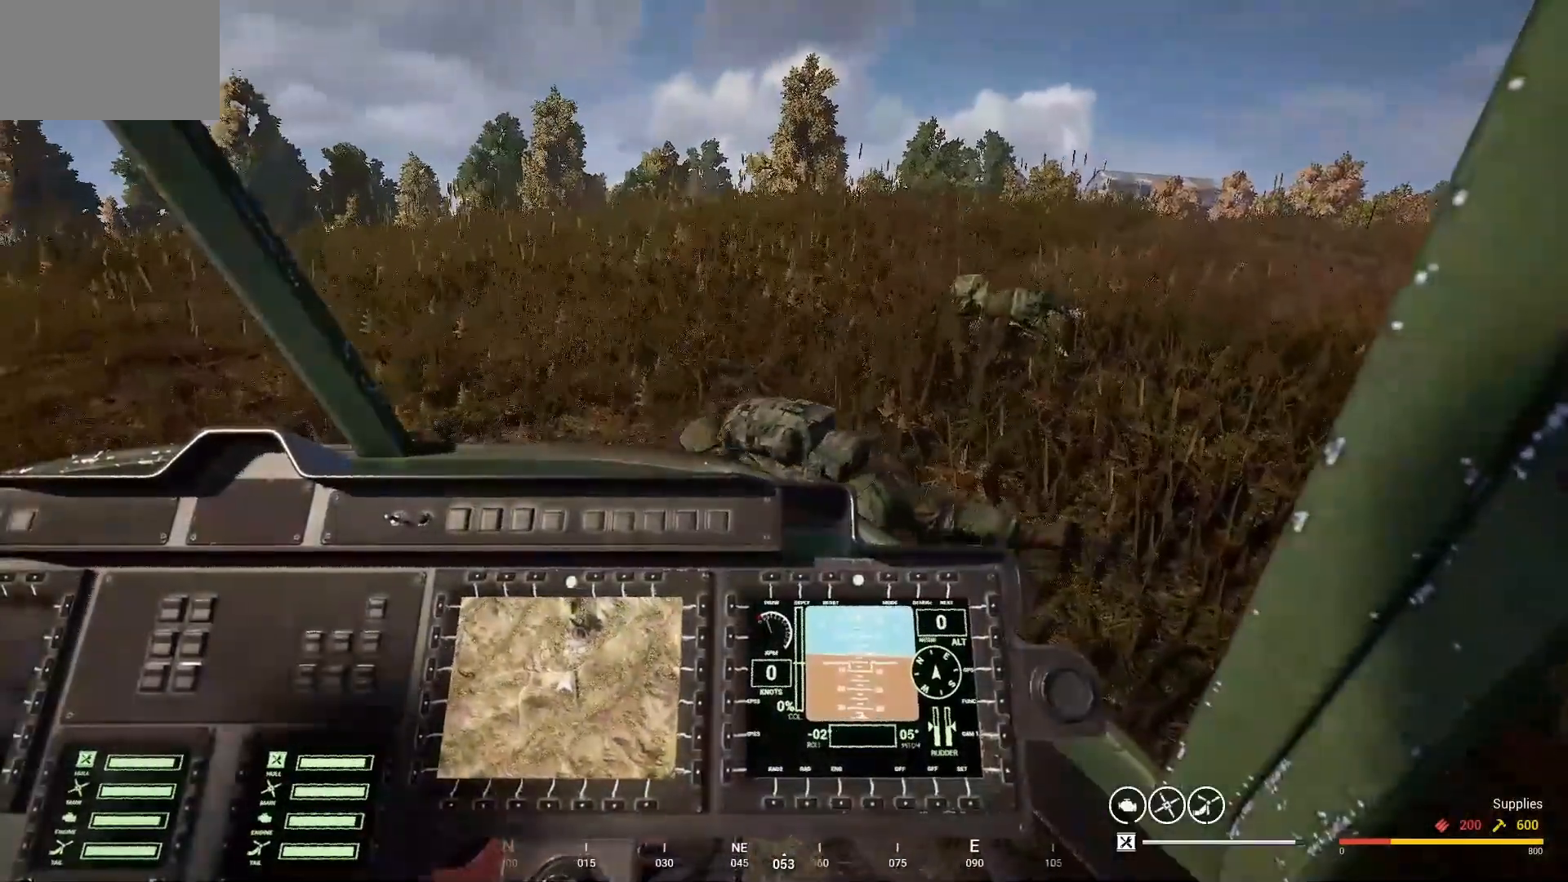
{"keys": [], "mouse": [], "mouse_move": "still", "events": [[167, "w", "up"], [200, "a", "down"], [300, "a", "up"]]}
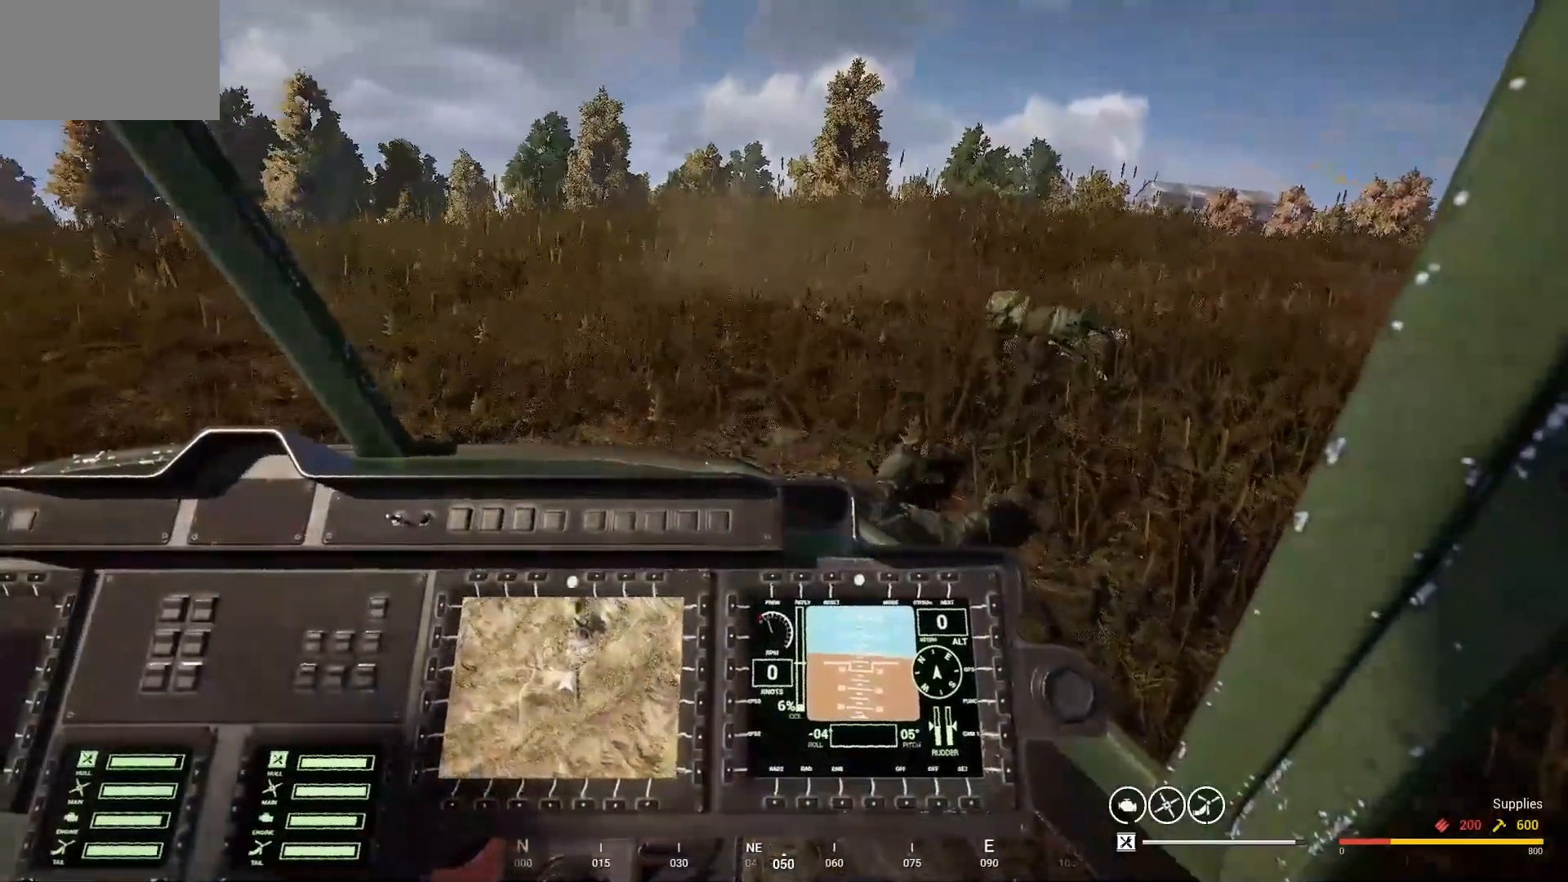
{"keys": ["d", "w"], "mouse": [], "mouse_move": "down", "events": [[233, "d", "down"], [400, "w", "down"]]}
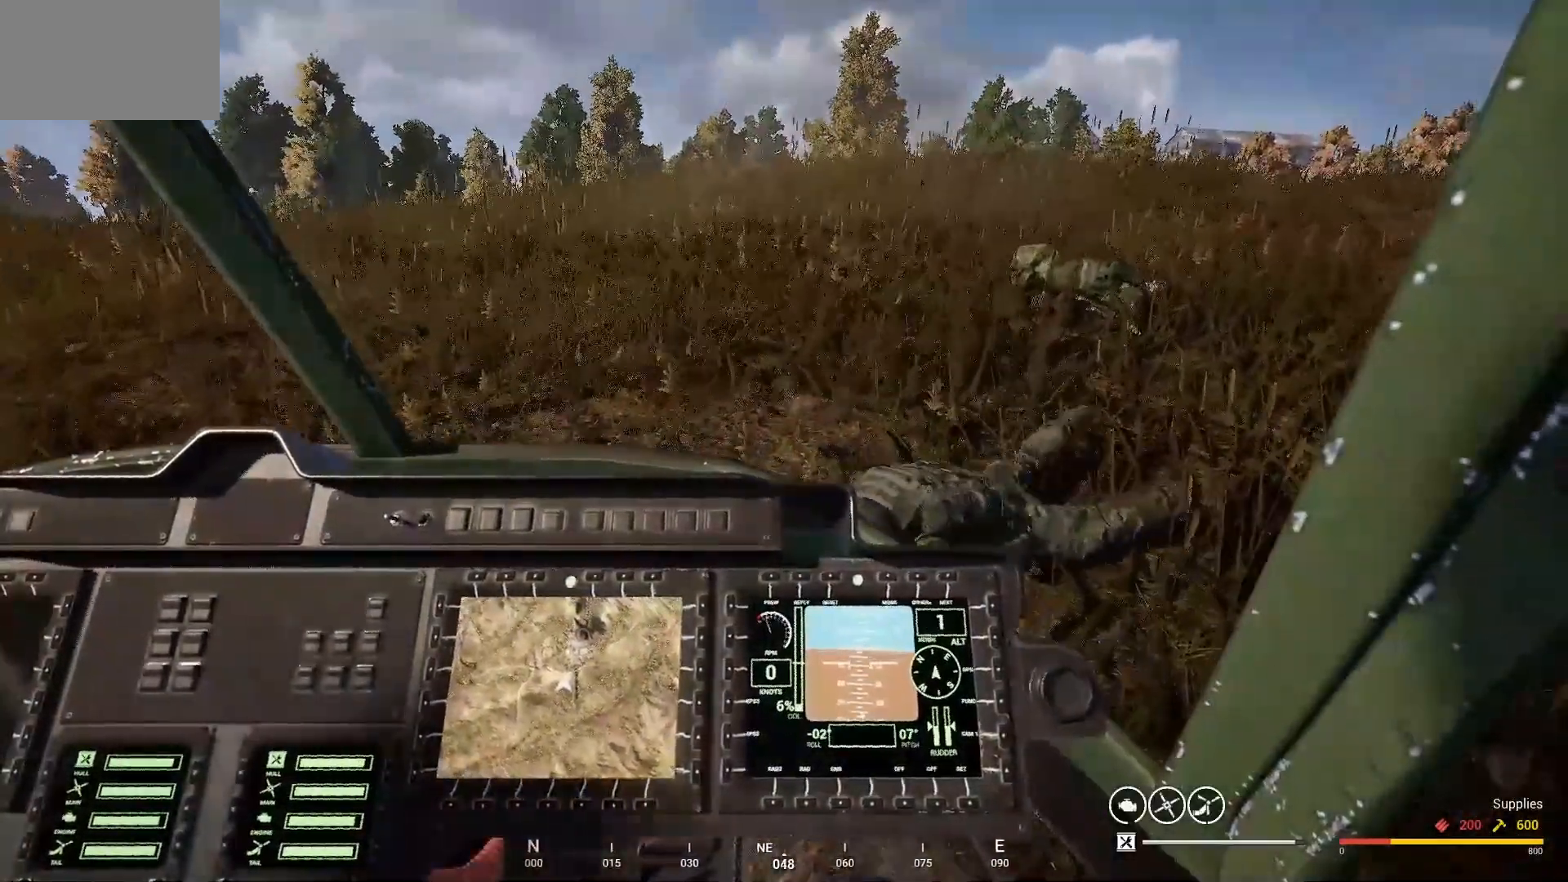
{"keys": [], "mouse": [], "mouse_move": "up", "events": [[133, "w", "up"], [233, "d", "up"]]}
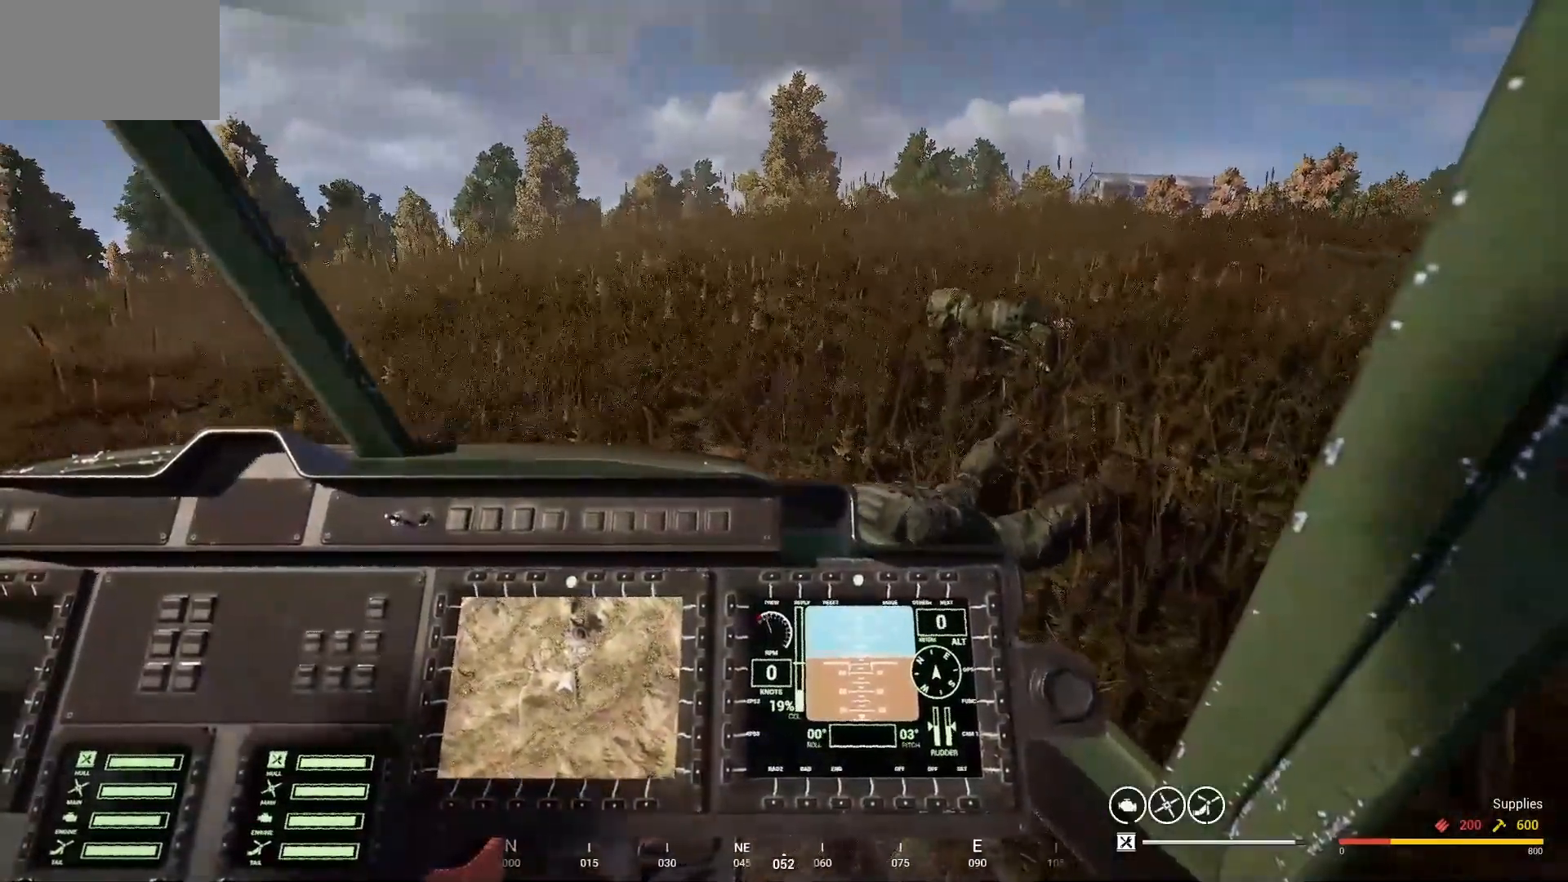
{"keys": [], "mouse": [], "mouse_move": "up", "events": [[167, "d", "down"], [500, "d", "up"]]}
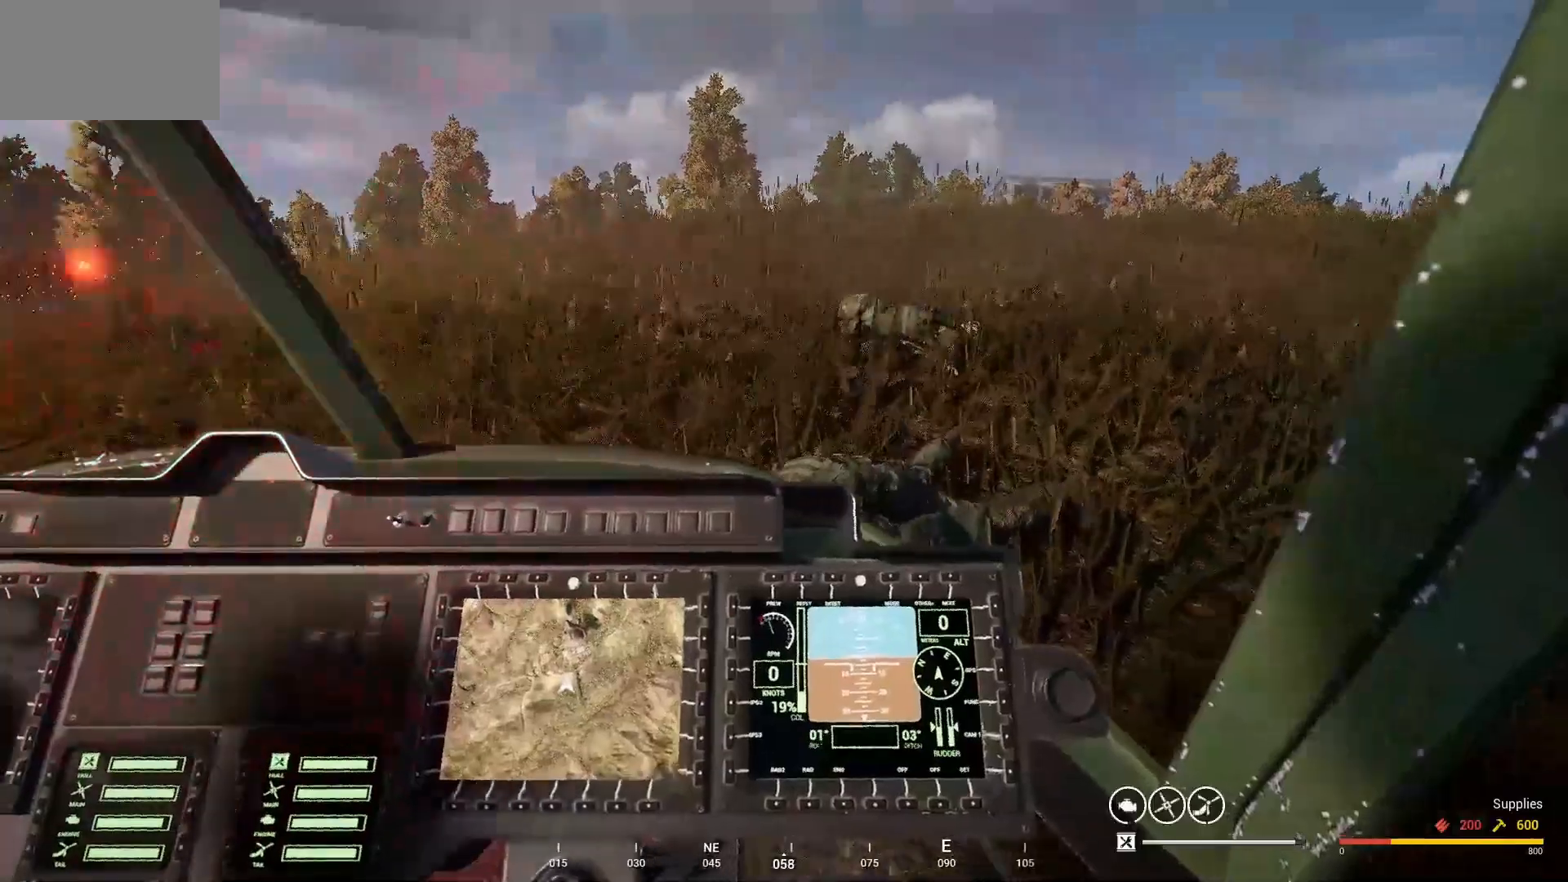
{"keys": [], "mouse": [], "mouse_move": "up", "events": [[200, "d", "down"], [267, "d", "up"]]}
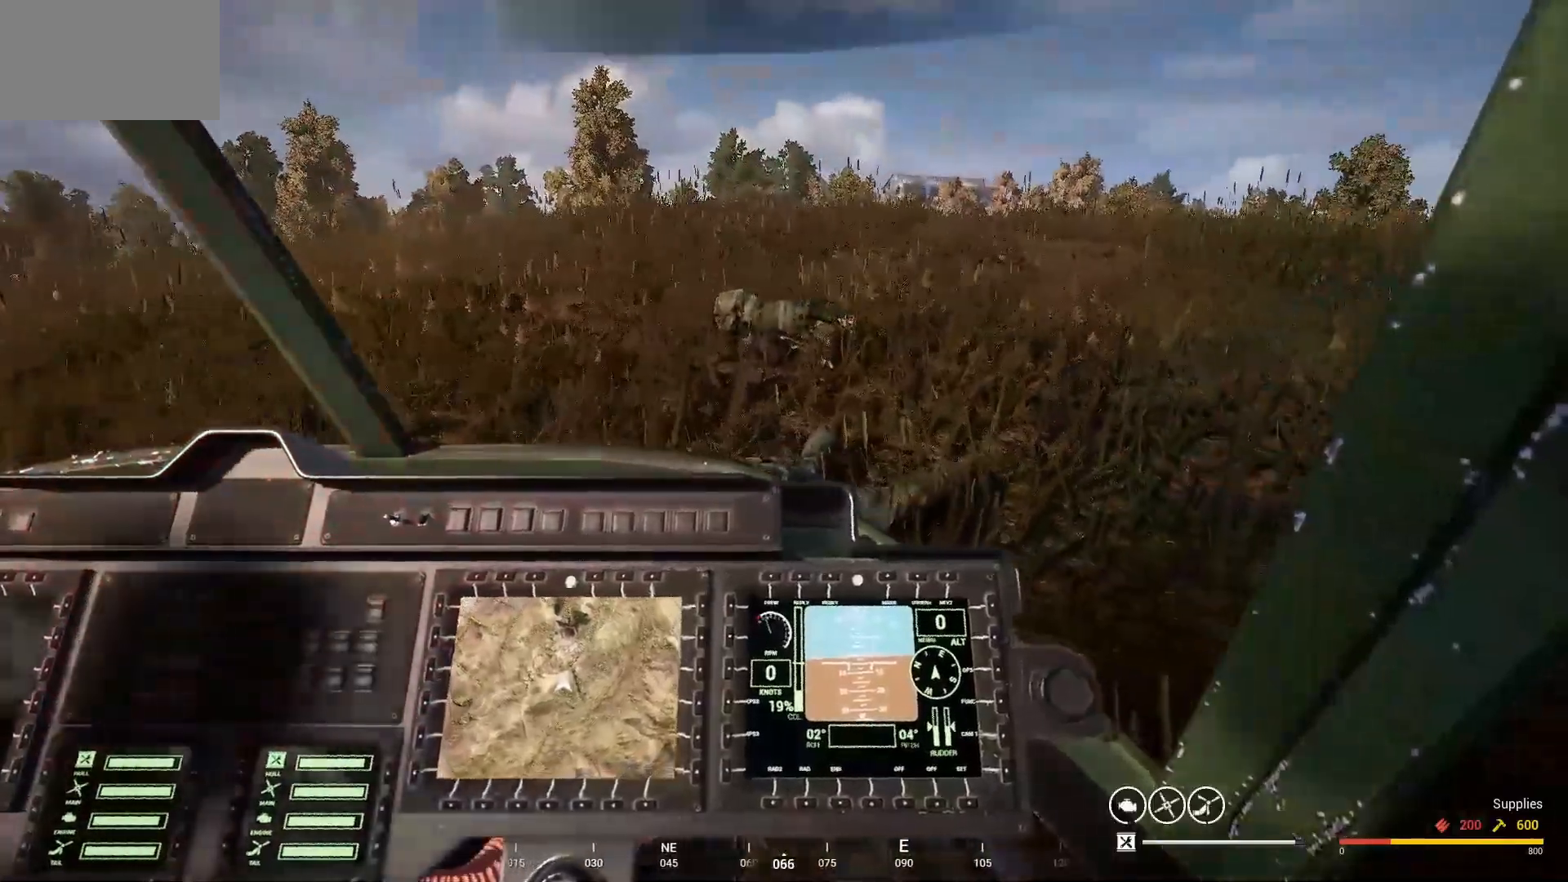
{"keys": [], "mouse": [], "mouse_move": "still", "events": [[233, "a", "down"], [500, "a", "up"]]}
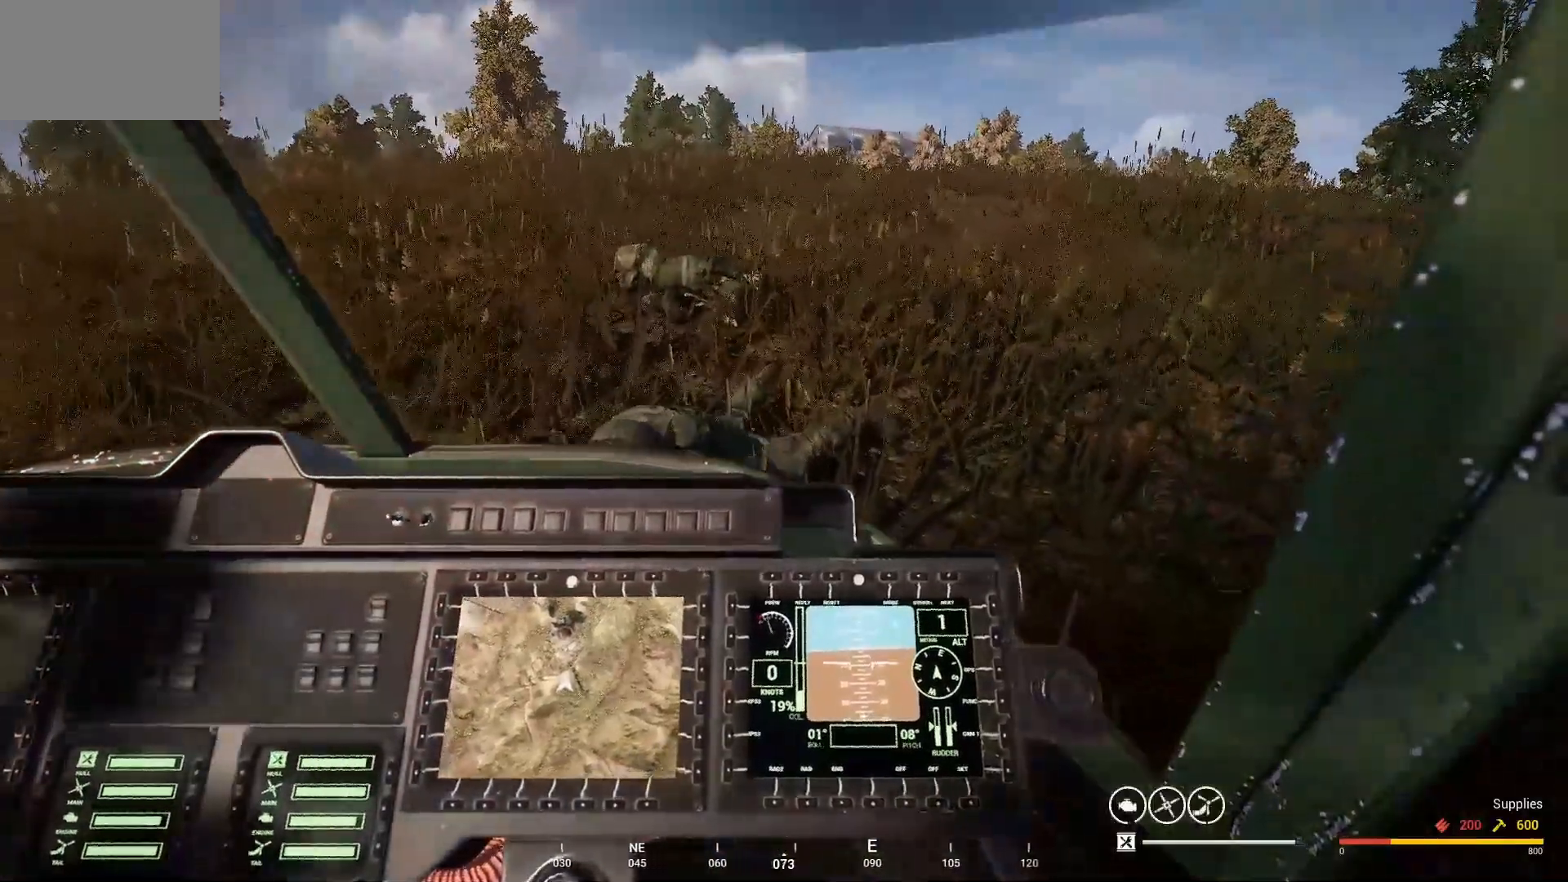
{"keys": [], "mouse": [], "mouse_move": "down-left", "events": []}
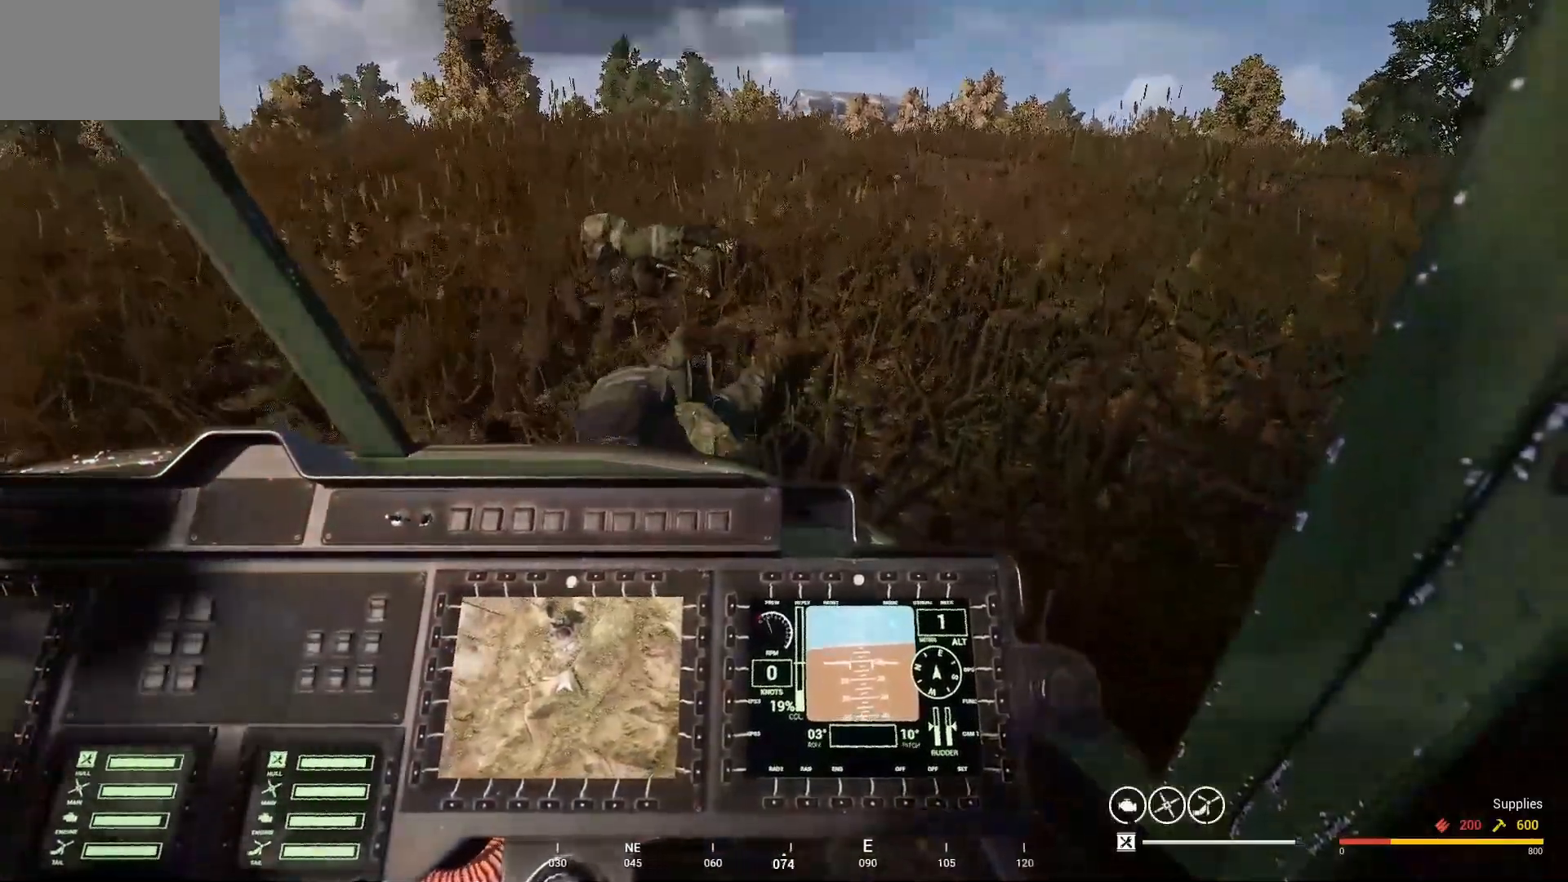
{"keys": [], "mouse": [], "mouse_move": "still", "events": [[33, "a", "down"], [167, "a", "up"]]}
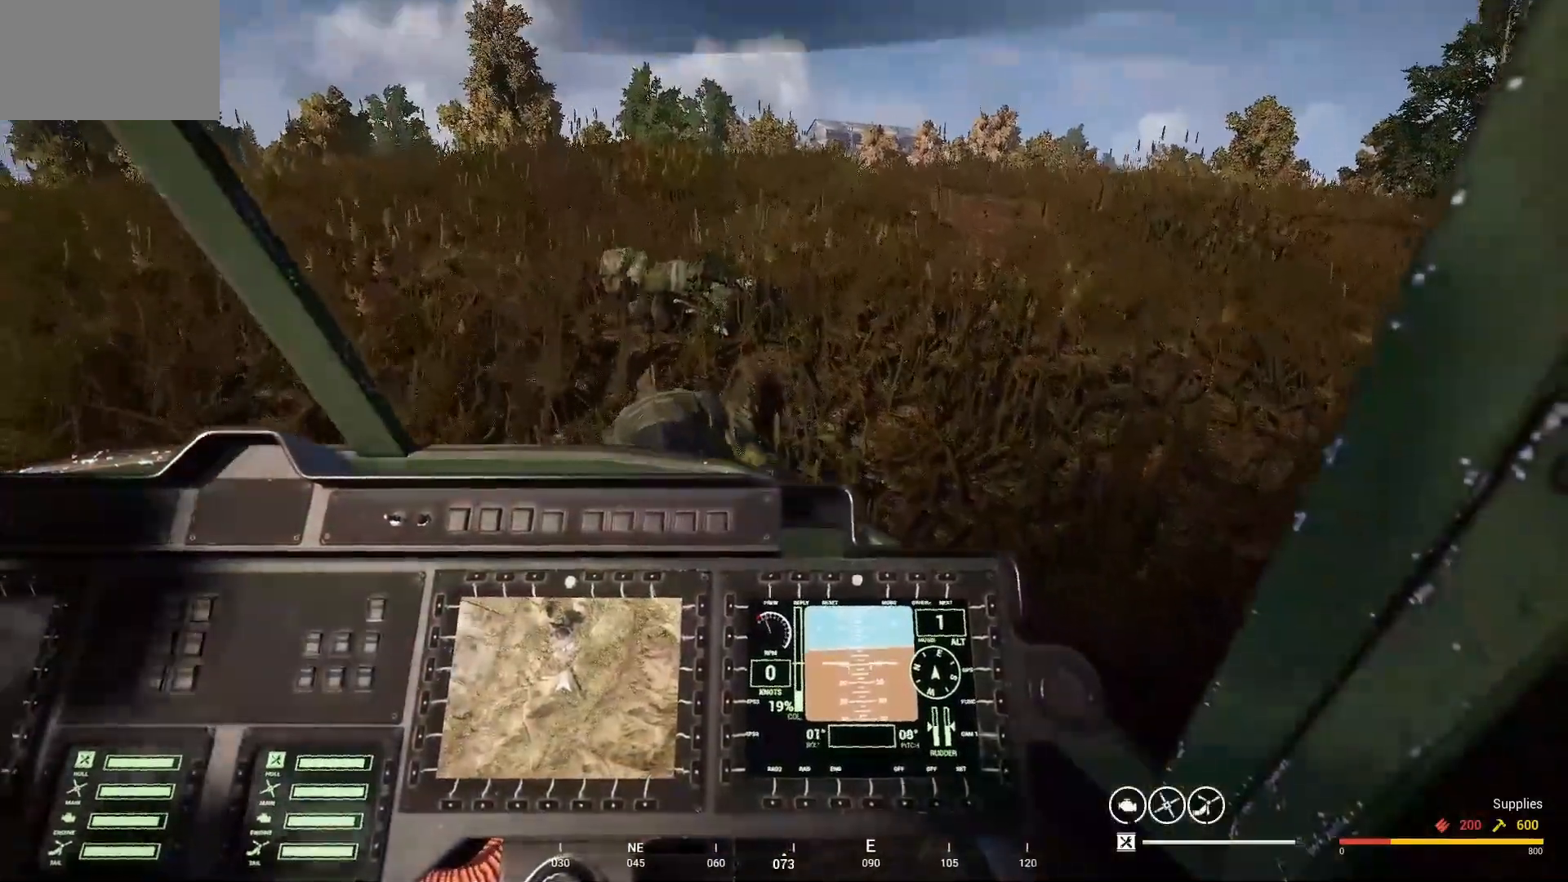
{"keys": [], "mouse": [], "mouse_move": "still", "events": [[267, "a", "down"], [367, "a", "up"]]}
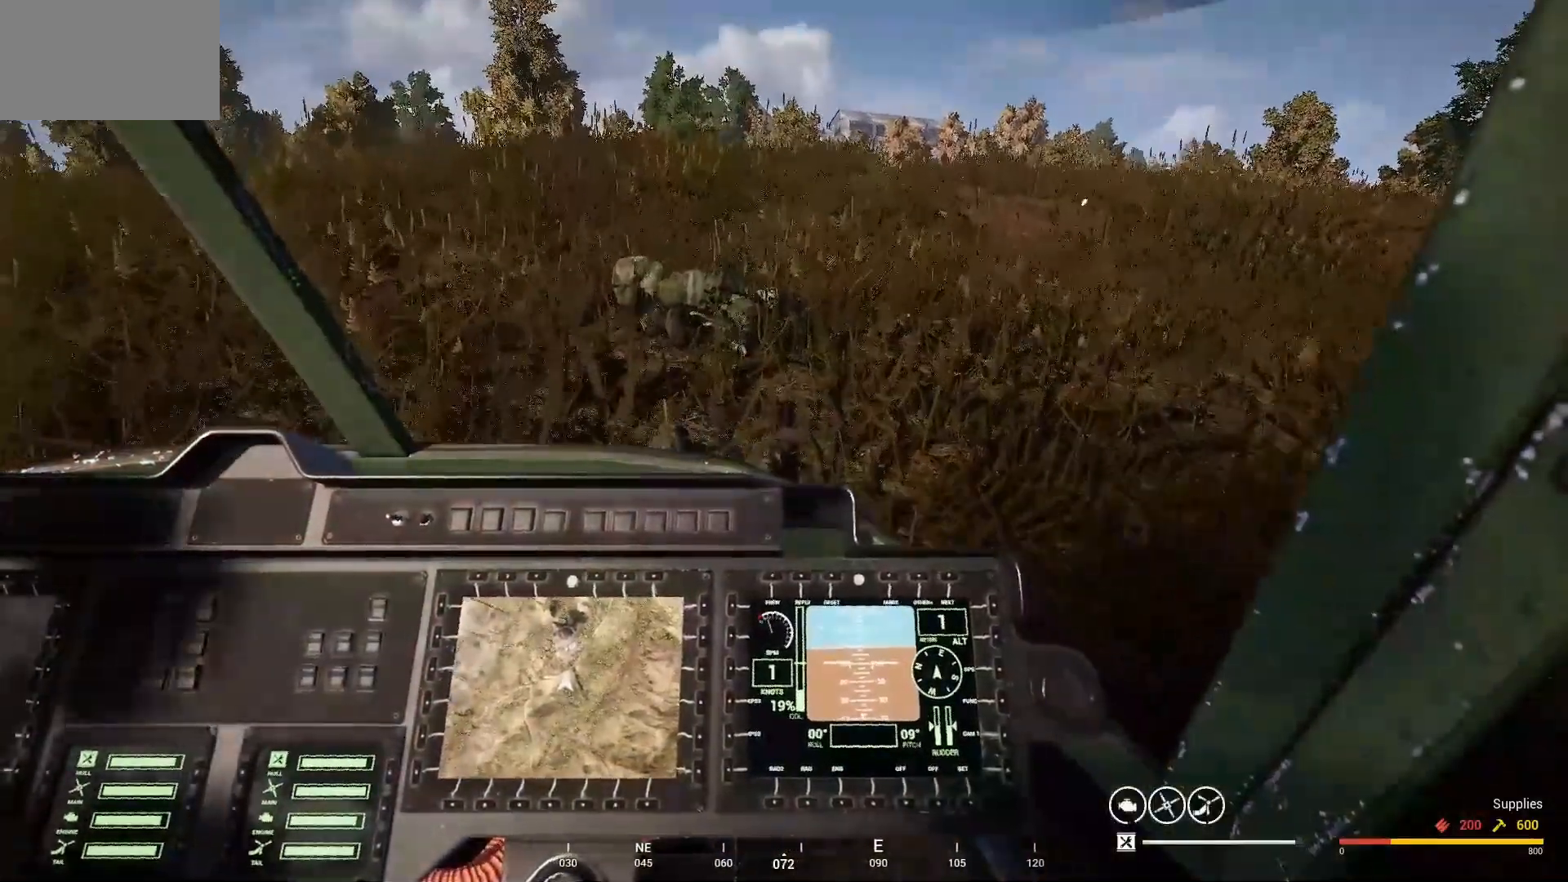
{"keys": ["d"], "mouse": [], "mouse_move": "still", "events": [[400, "d", "down"]]}
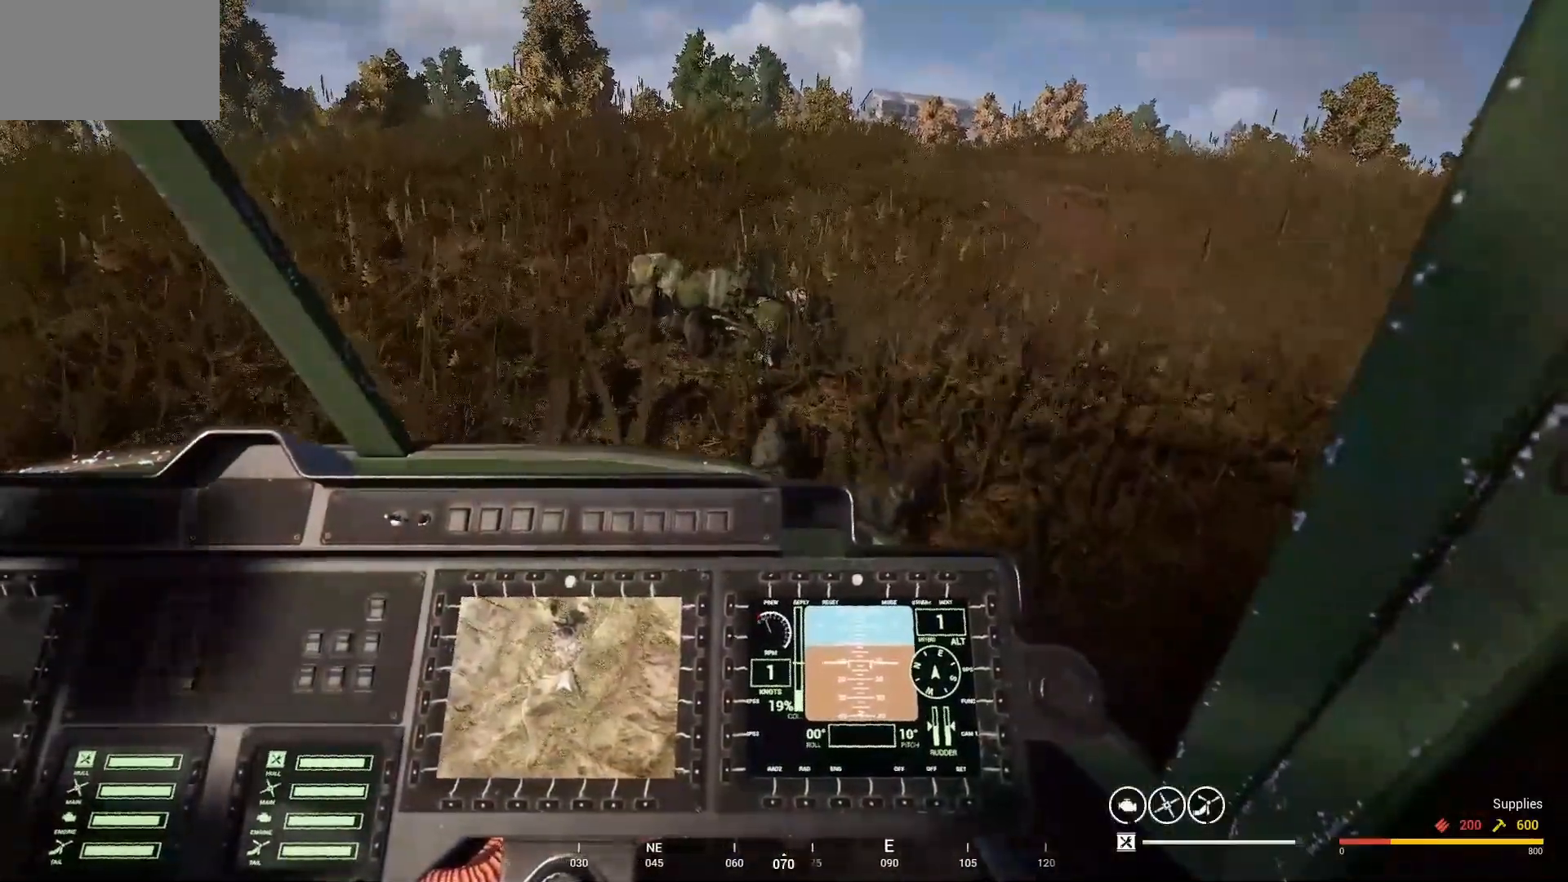
{"keys": [], "mouse": [], "mouse_move": "left", "events": [[433, "d", "up"]]}
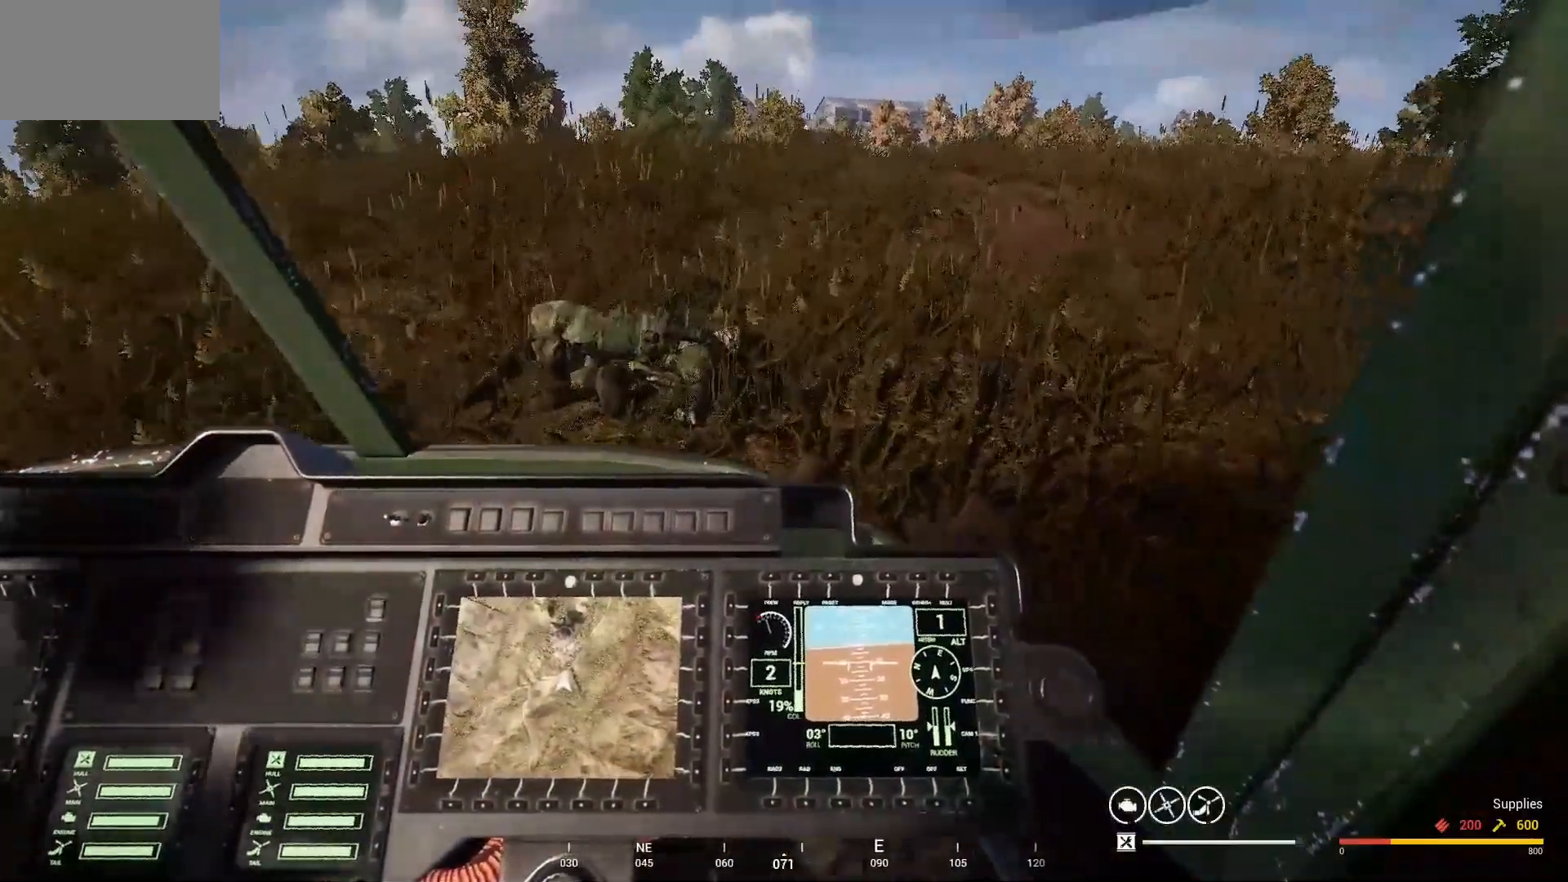
{"keys": [], "mouse": [], "mouse_move": "up-right", "events": [[200, "d", "down"], [367, "d", "up"]]}
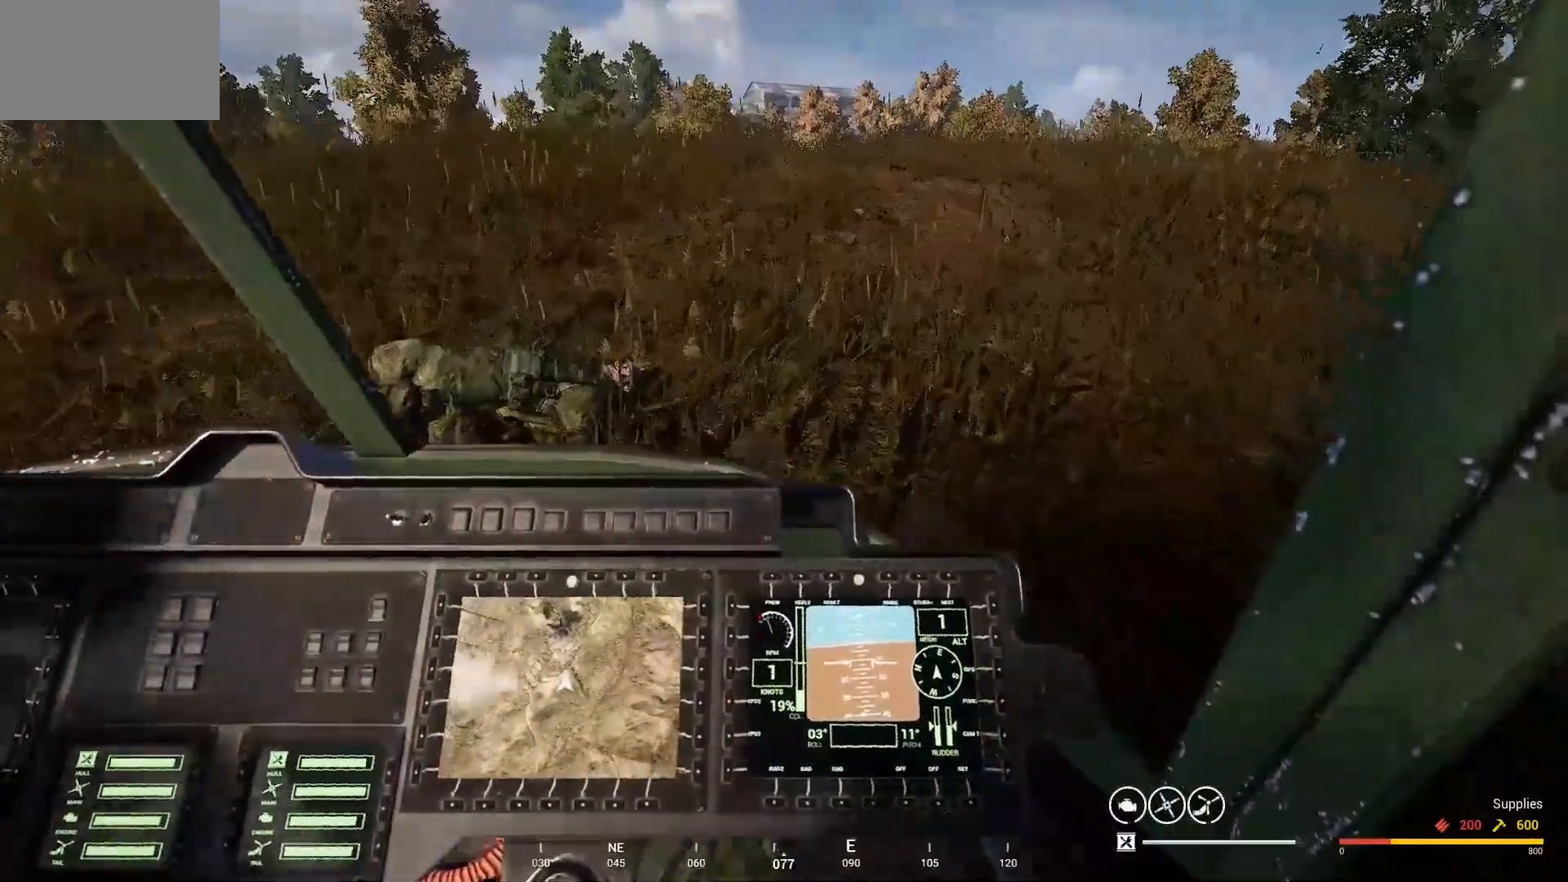
{"keys": [], "mouse": [], "mouse_move": "down-left", "events": [[300, "a", "down"], [500, "a", "up"]]}
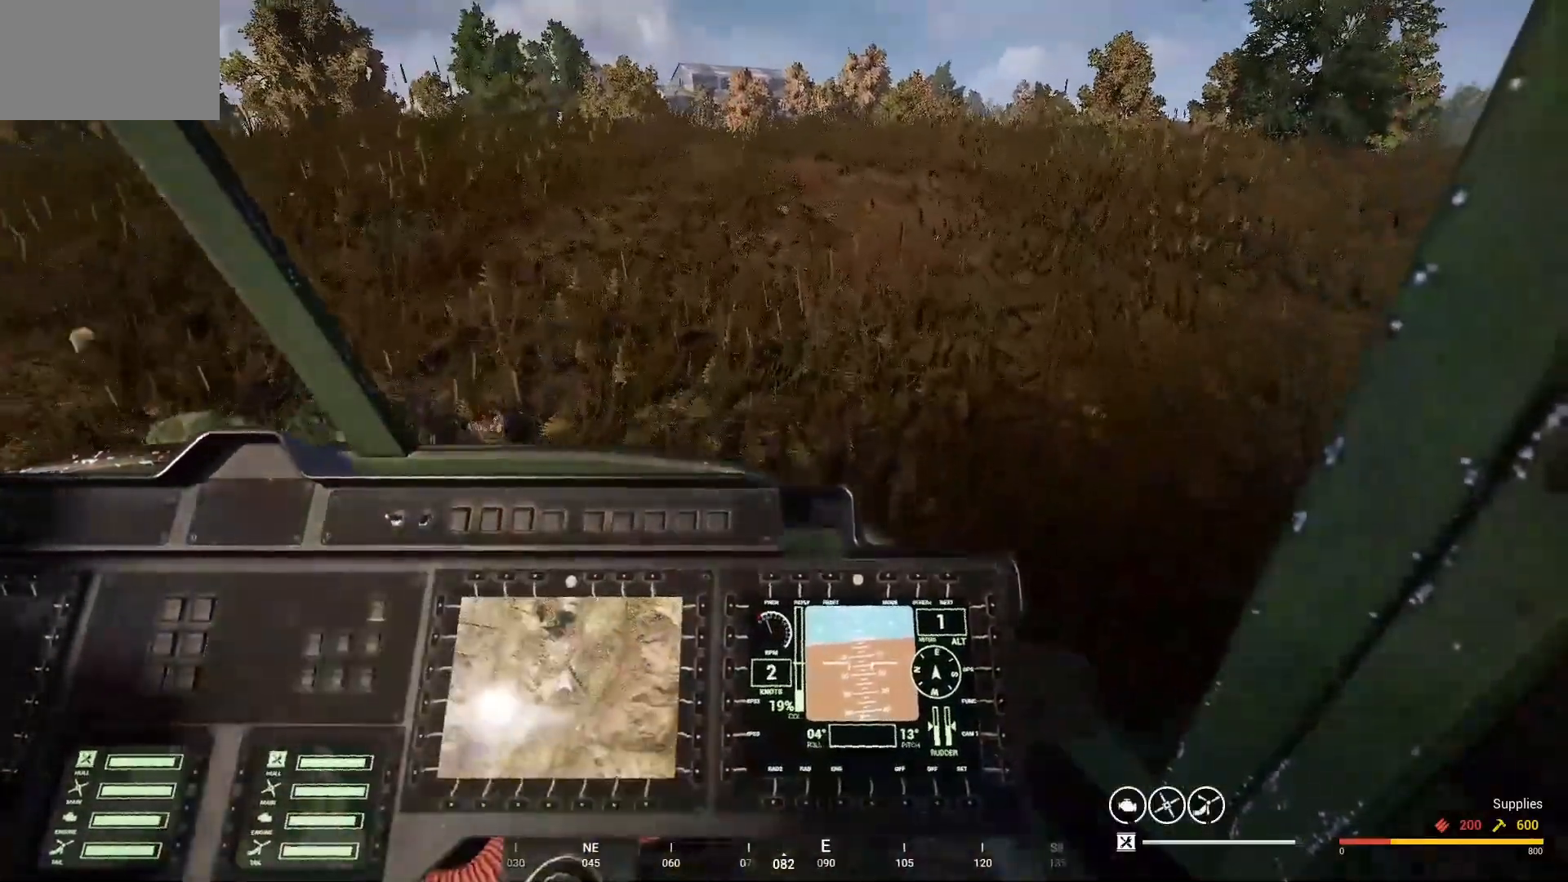
{"keys": ["d"], "mouse": [], "mouse_move": "still", "events": [[167, "d", "down"]]}
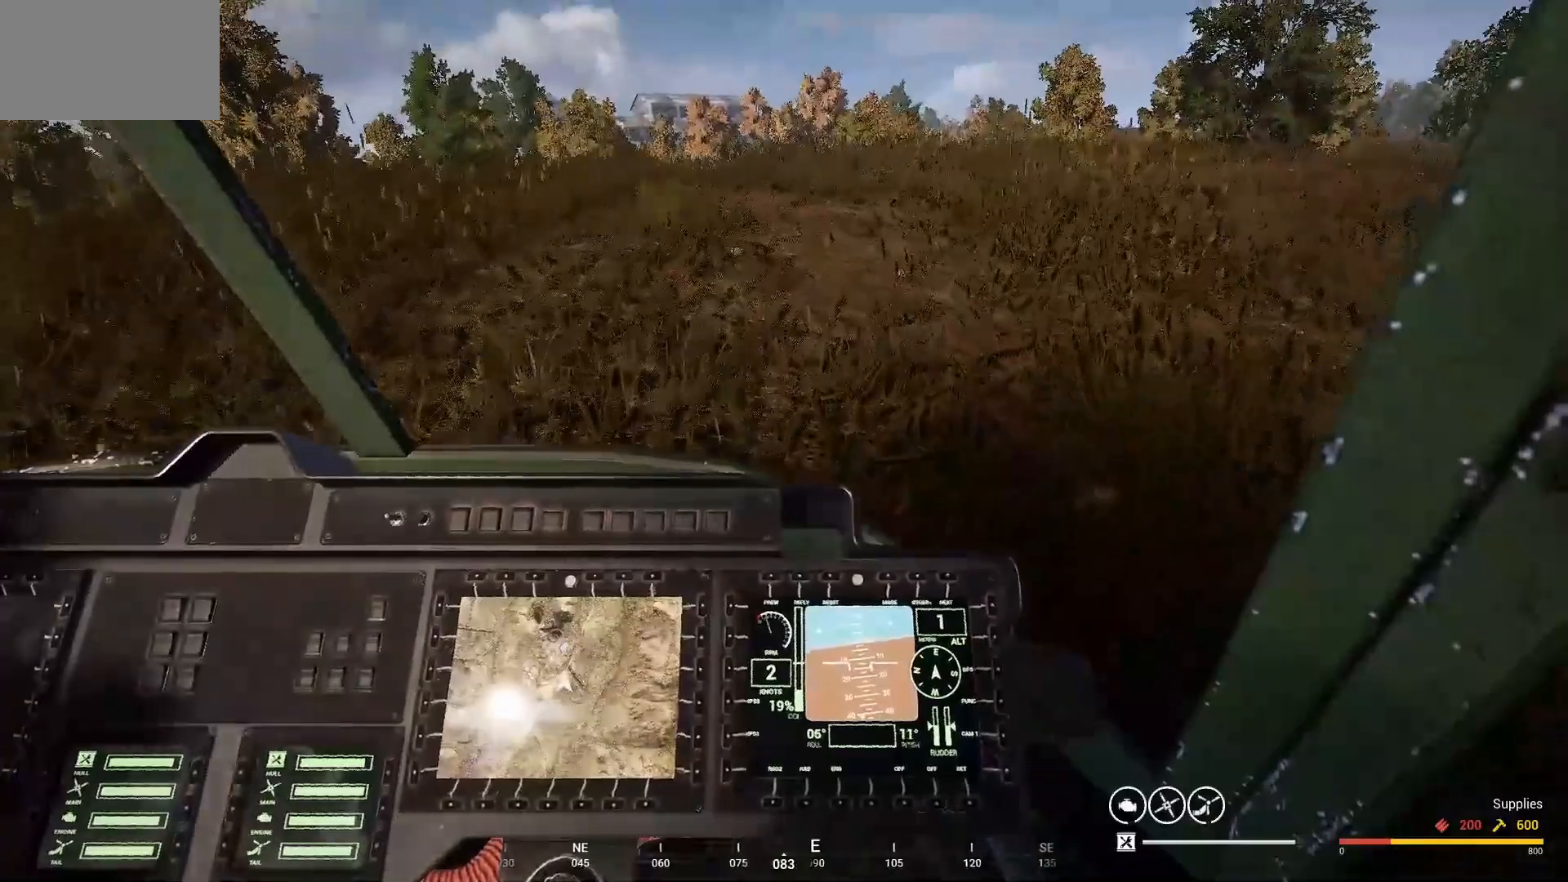
{"keys": ["d"], "mouse": [], "mouse_move": "down-left", "events": []}
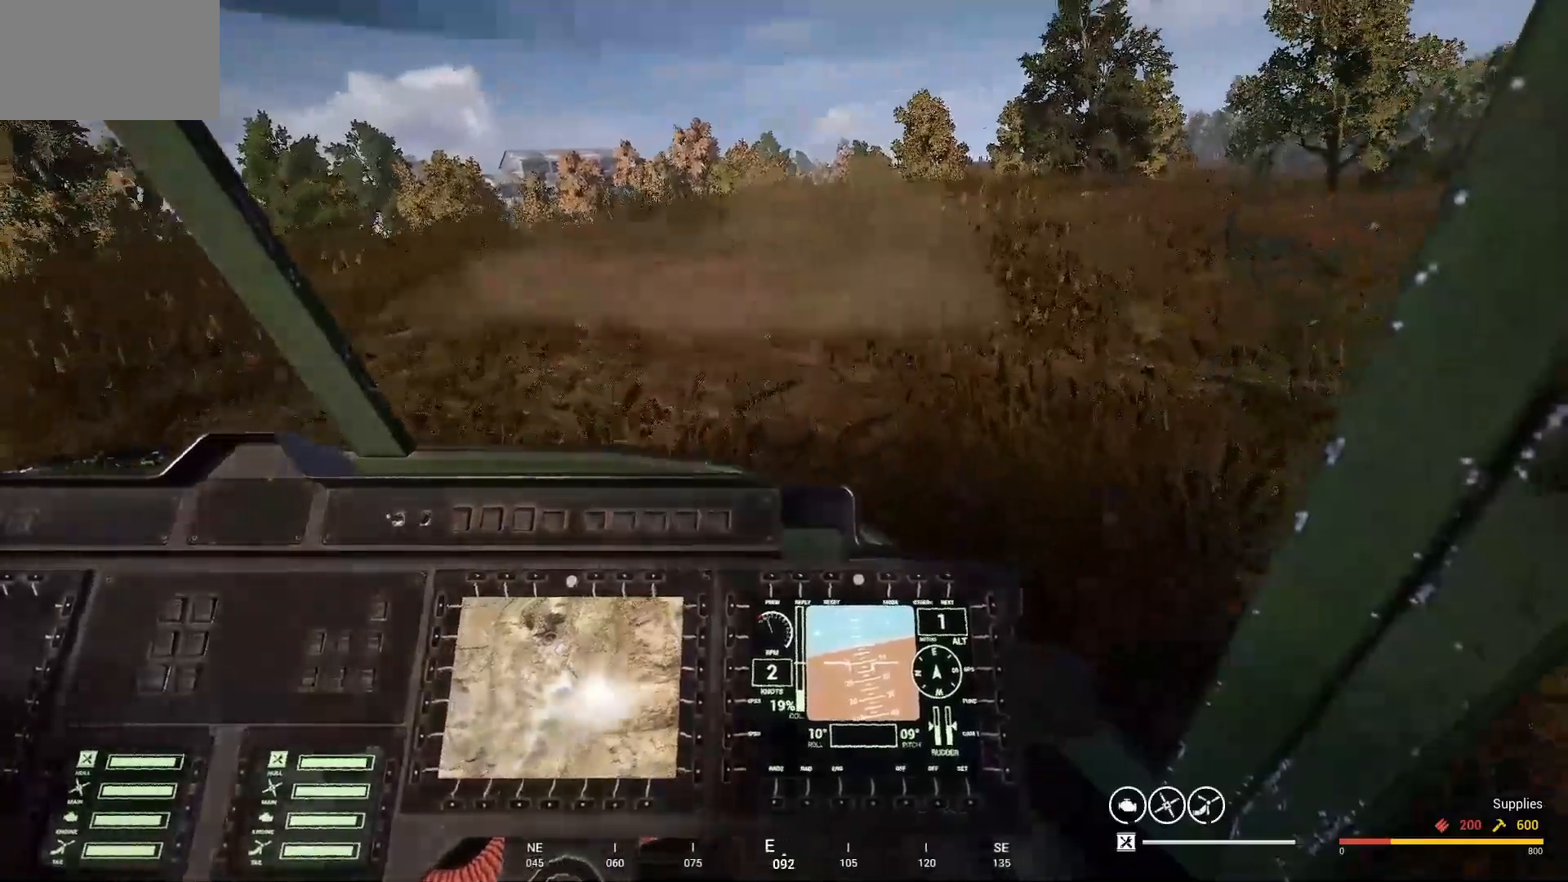
{"keys": ["d"], "mouse": [], "mouse_move": "still", "events": []}